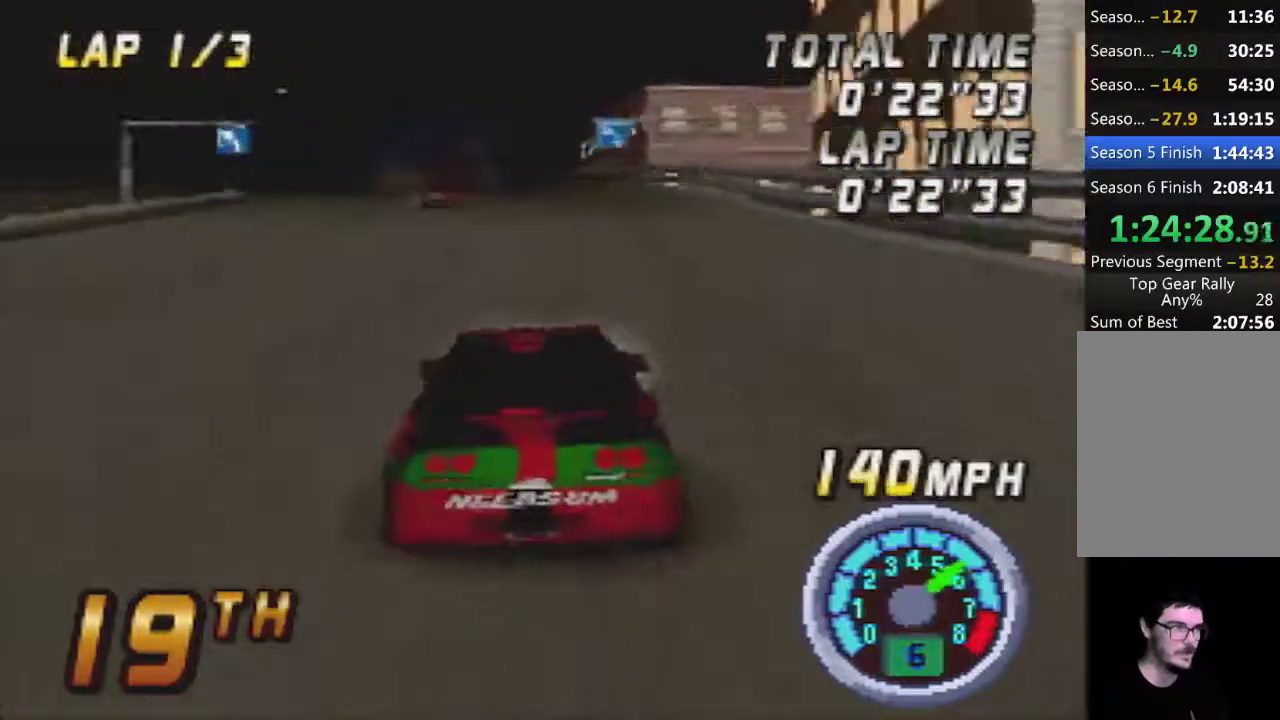
Gameplay with a controller (Nintendo layout); each line is a JSON object with the inputs held at the frame after it. "events" lists button and stick changes between this image and that frame as [ms after this image, input, new state], when the widget could be followed in between. Not read: L3 R3.
{"buttons": ["A"], "left_stick": "right", "events": [[33, "A", "up"], [117, "left_stick", "left"], [200, "A", "down"], [200, "left_stick", "center"], [300, "A", "up"], [417, "A", "down"], [450, "left_stick", "right"]]}
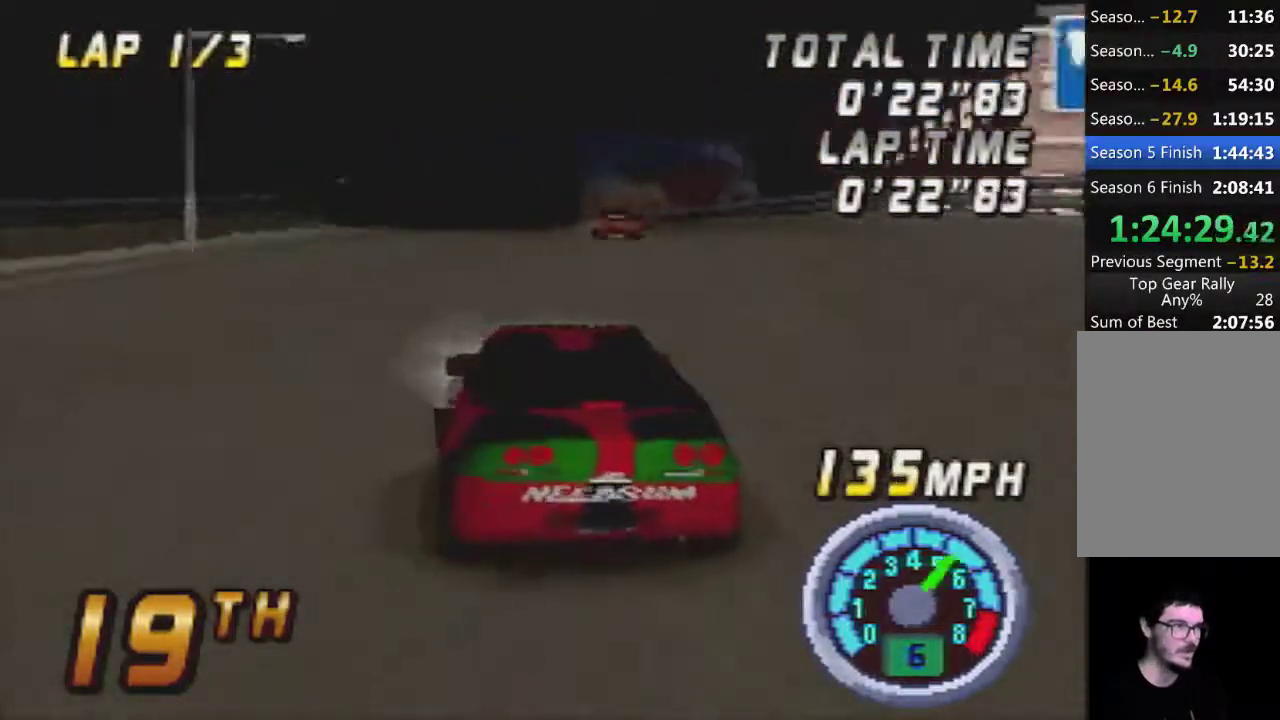
{"buttons": ["A"], "left_stick": "center", "events": [[33, "A", "up"], [33, "left_stick", "center"], [200, "A", "down"], [317, "A", "up"], [450, "A", "down"]]}
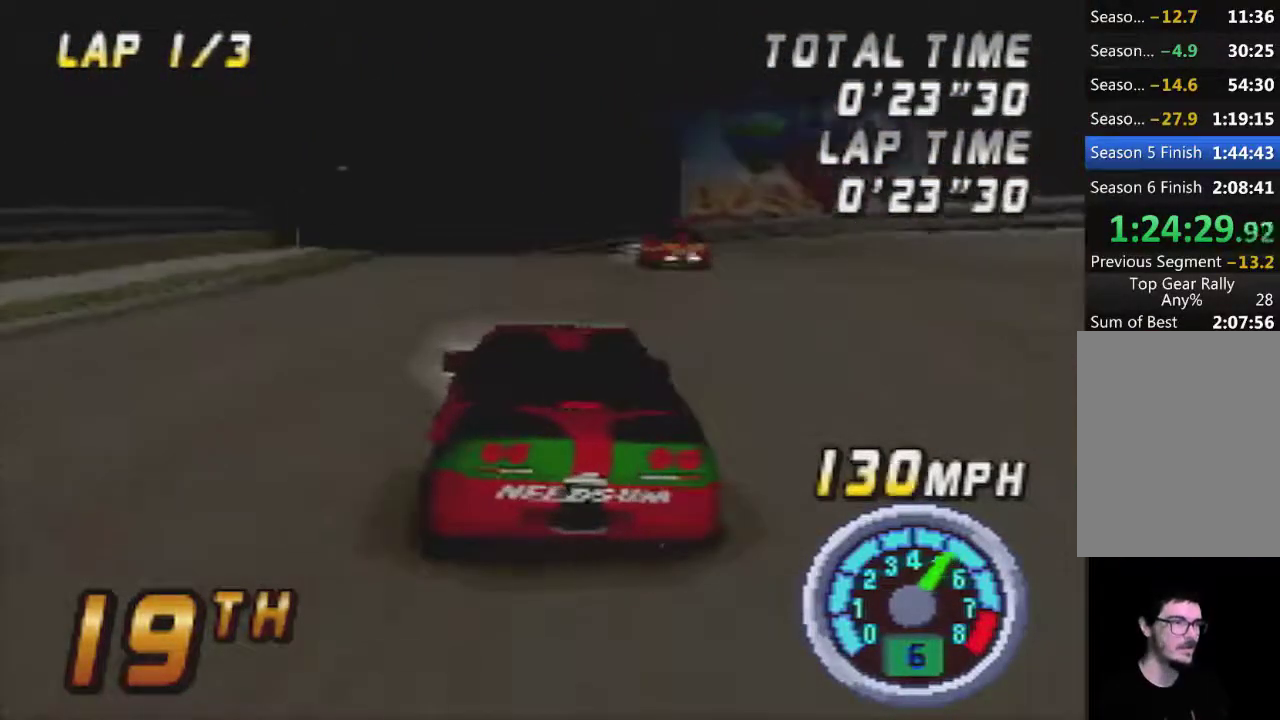
{"buttons": ["A"], "left_stick": "center", "events": [[83, "A", "up"], [183, "A", "down"], [317, "A", "up"], [417, "A", "down"]]}
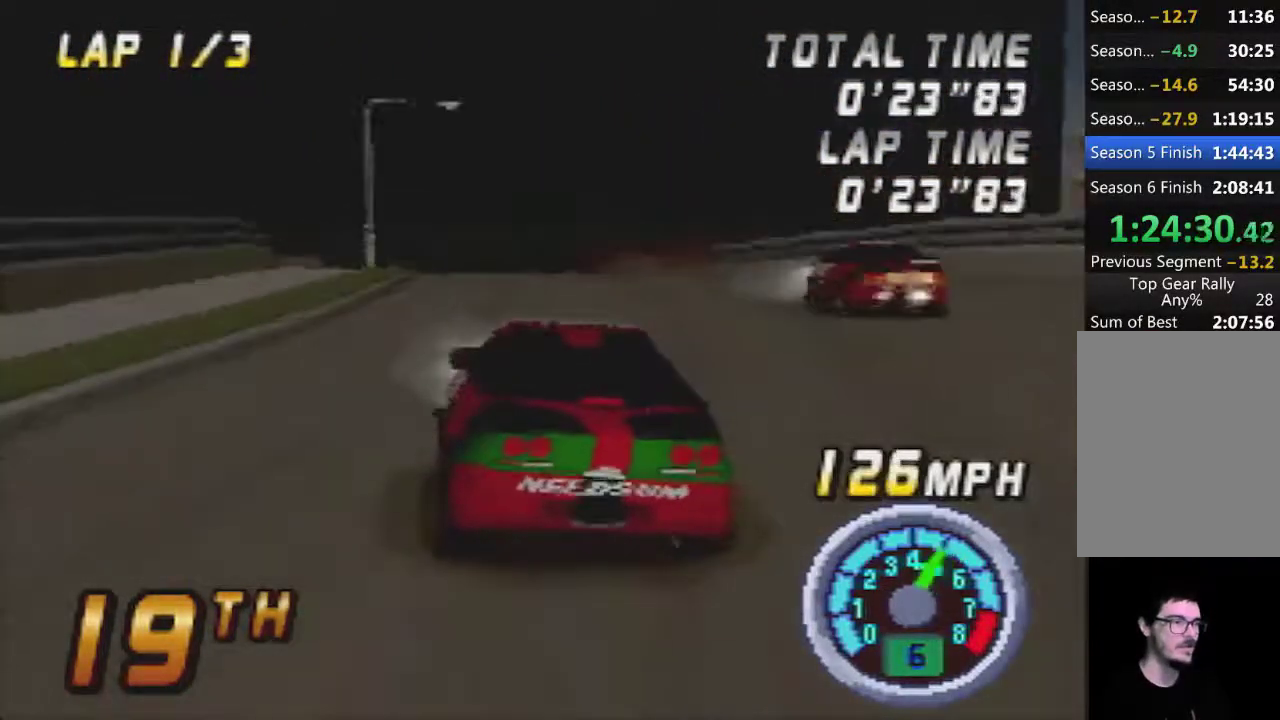
{"buttons": ["A"], "left_stick": "center", "events": [[50, "A", "up"], [167, "A", "down"], [250, "A", "up"], [383, "A", "down"]]}
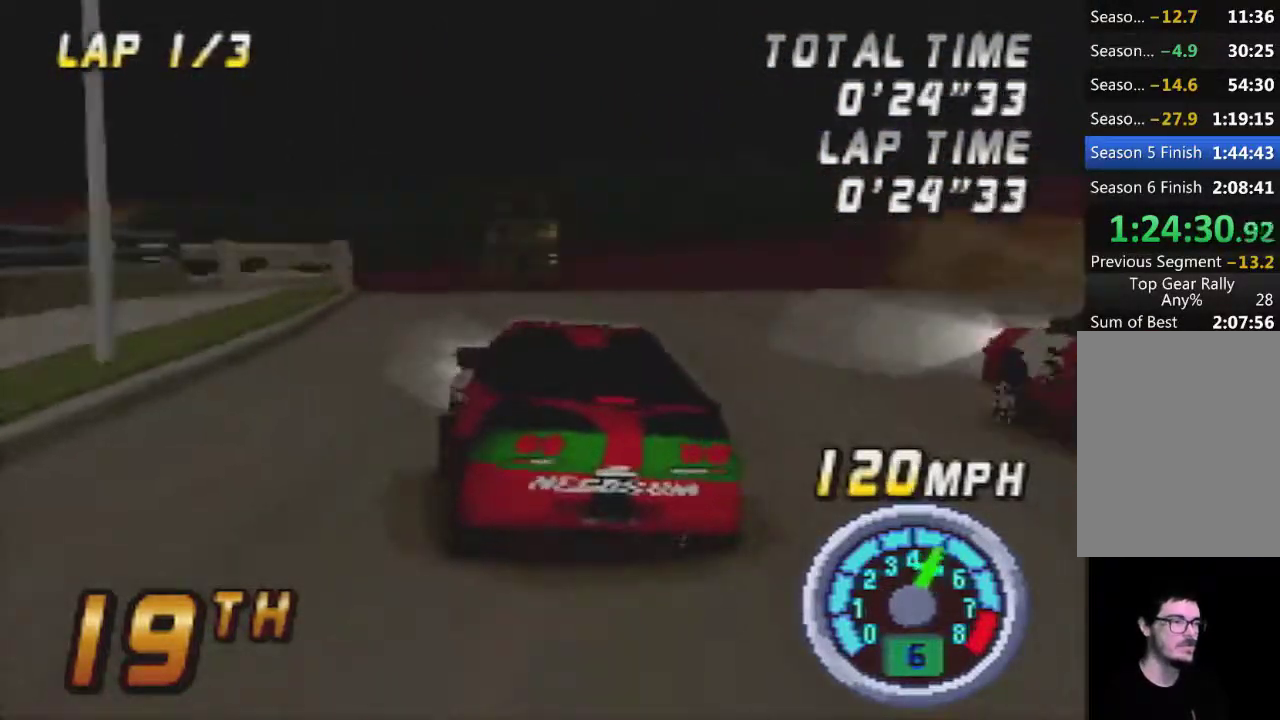
{"buttons": [], "left_stick": "center", "events": [[33, "A", "up"], [100, "A", "down"], [250, "left_stick", "left"], [400, "left_stick", "center"], [433, "A", "up"]]}
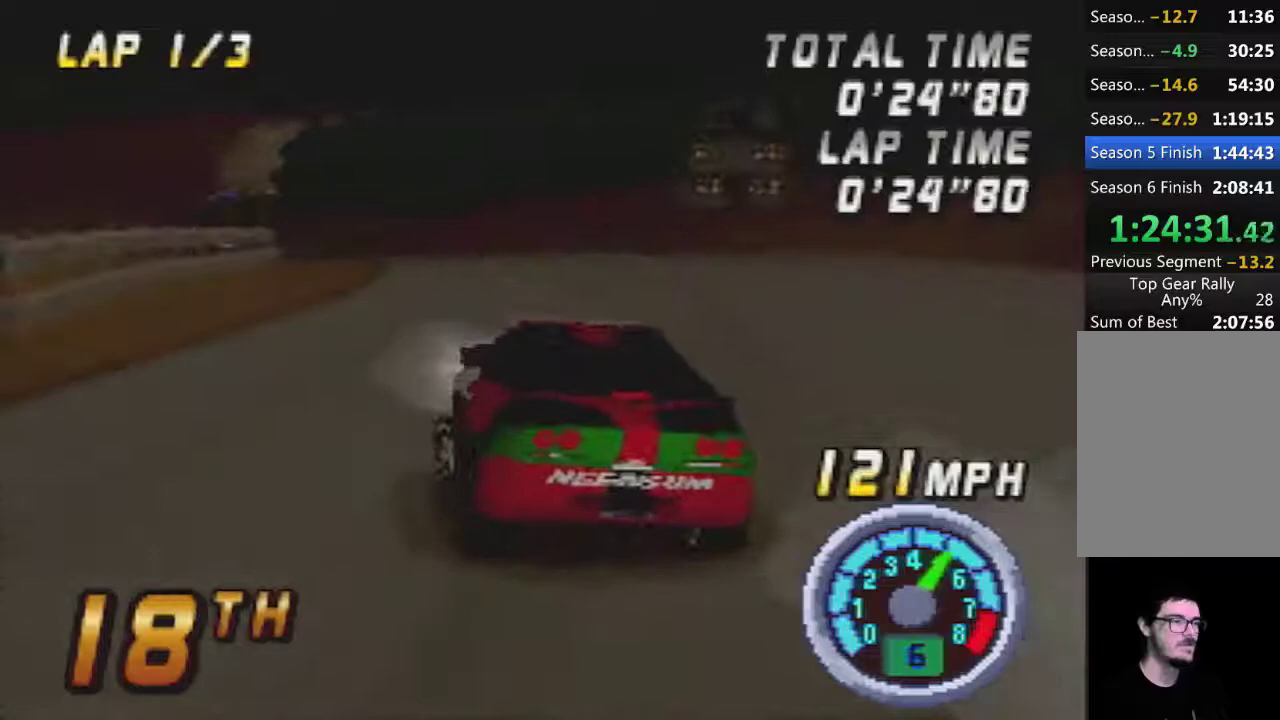
{"buttons": ["A"], "left_stick": "center", "events": [[67, "A", "down"], [133, "left_stick", "right"], [383, "left_stick", "center"]]}
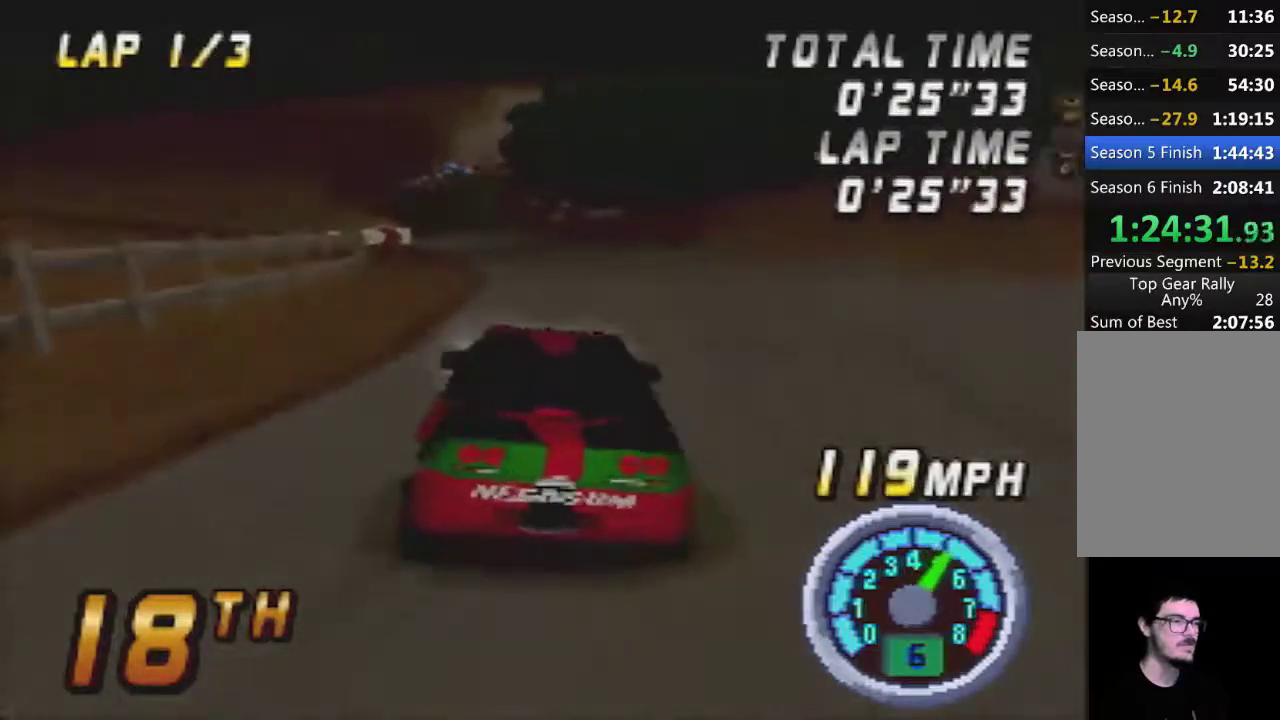
{"buttons": ["A"], "left_stick": "right", "events": [[67, "left_stick", "left"], [233, "left_stick", "center"], [500, "left_stick", "right"]]}
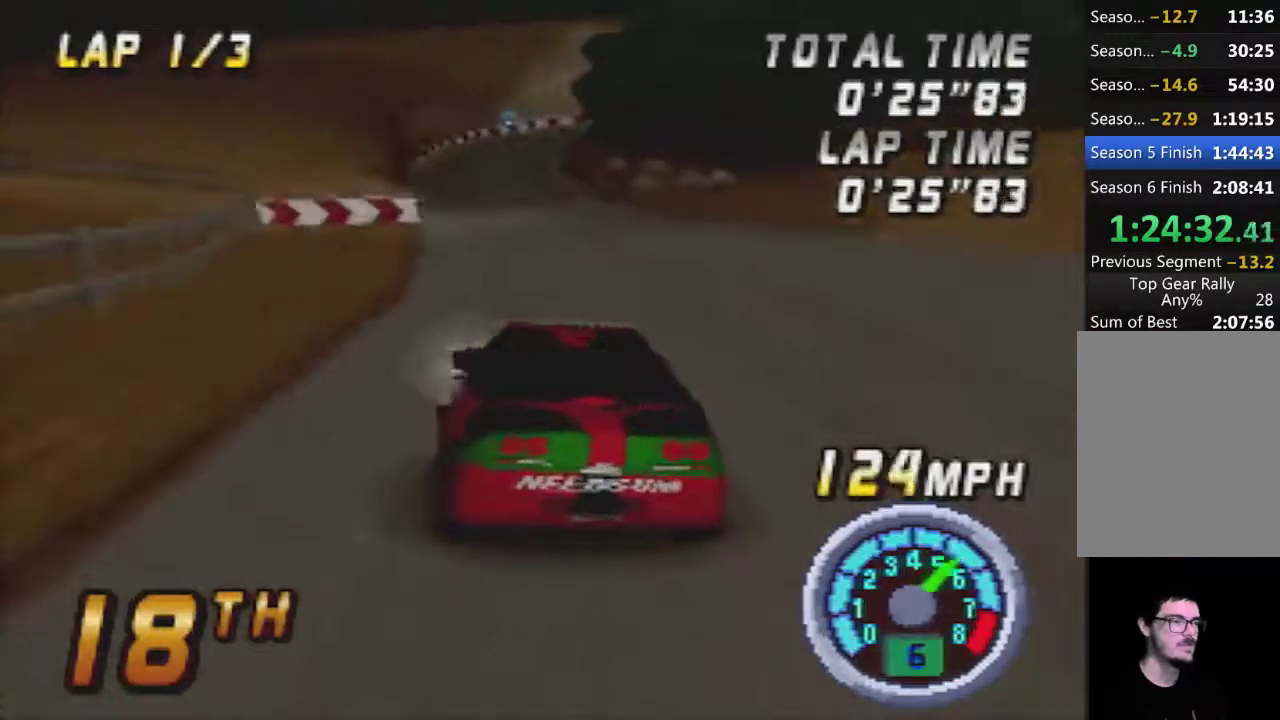
{"buttons": ["A"], "left_stick": "center", "events": [[150, "left_stick", "center"]]}
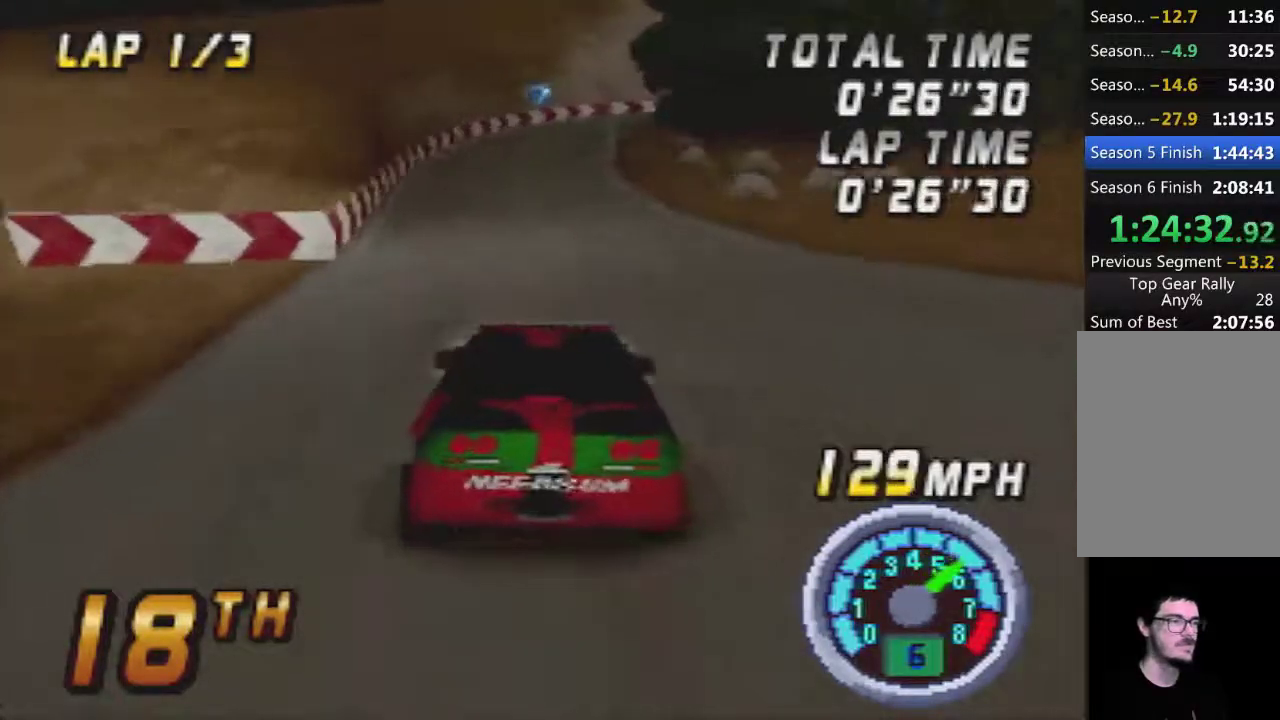
{"buttons": ["A"], "left_stick": "center", "events": []}
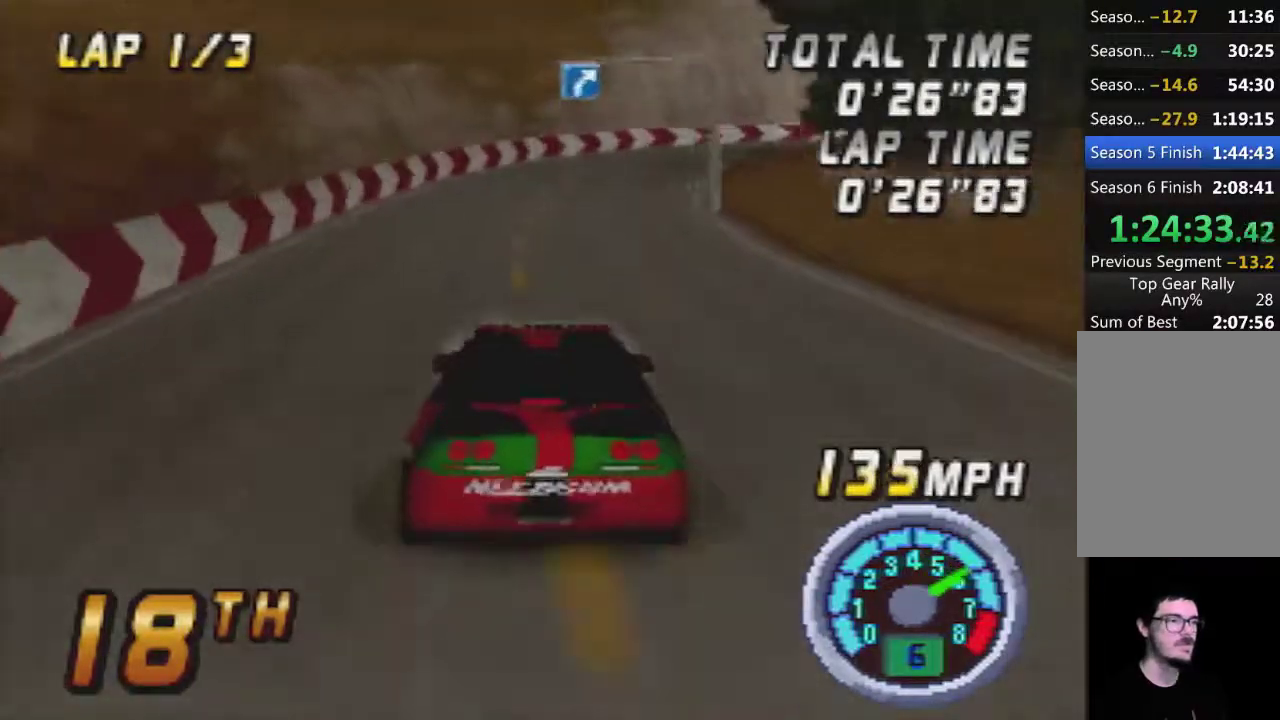
{"buttons": ["A"], "left_stick": "right", "events": [[133, "A", "up"], [133, "left_stick", "right"], [183, "A", "down"]]}
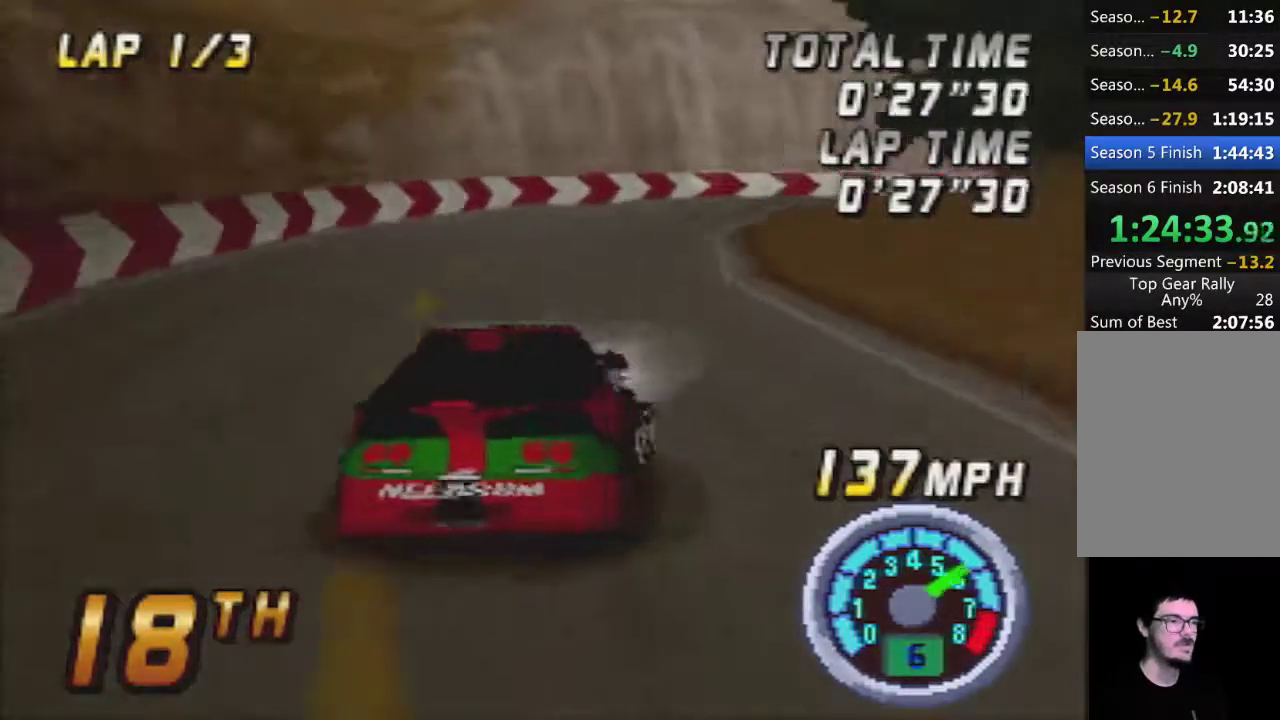
{"buttons": ["A"], "left_stick": "right", "events": [[67, "left_stick", "center"], [400, "left_stick", "right"]]}
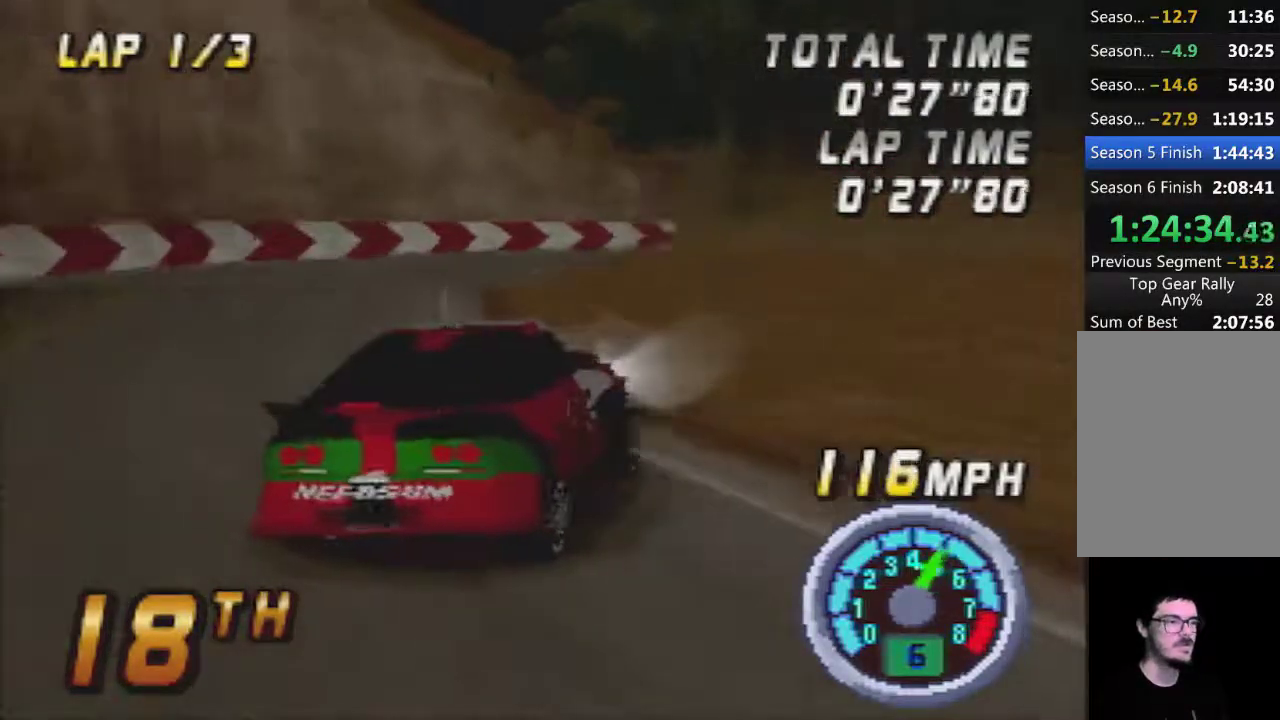
{"buttons": ["A"], "left_stick": "left", "events": [[167, "left_stick", "center"], [333, "left_stick", "left"]]}
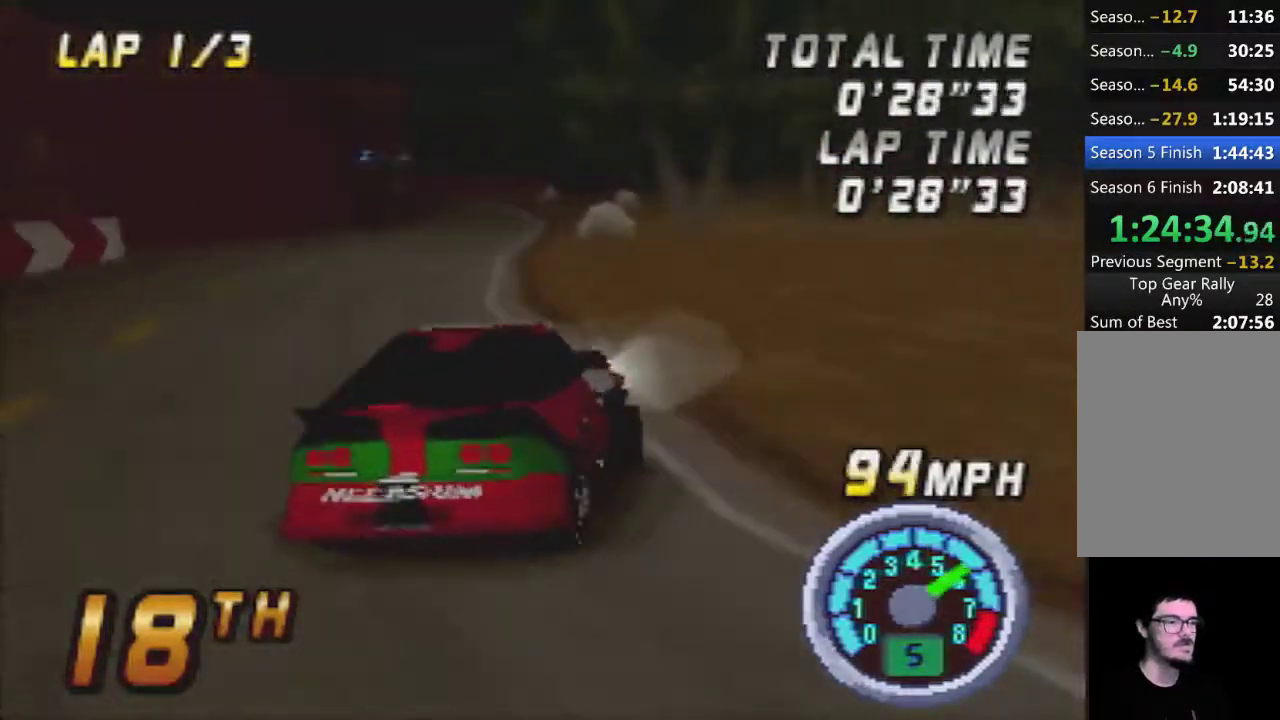
{"buttons": ["A"], "left_stick": "center", "events": [[67, "left_stick", "center"], [133, "left_stick", "right"], [200, "left_stick", "center"], [383, "left_stick", "right"], [500, "left_stick", "center"]]}
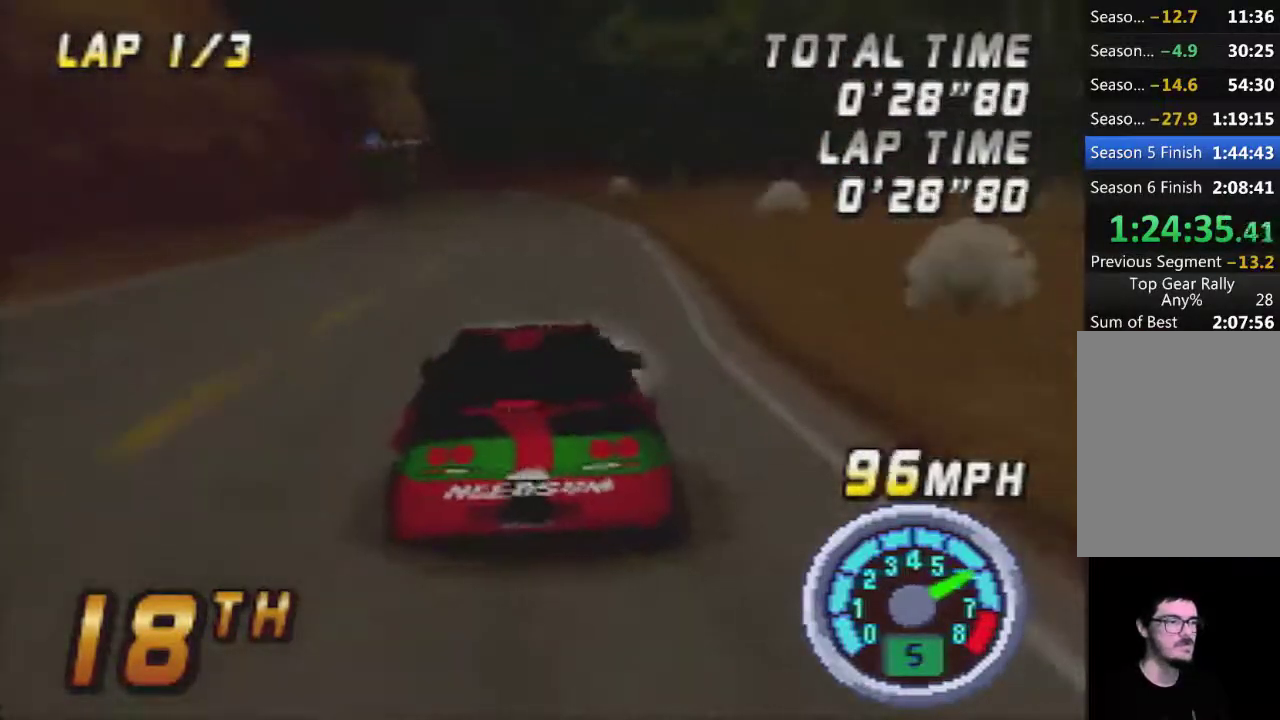
{"buttons": ["A"], "left_stick": "center", "events": [[83, "left_stick", "left"], [200, "left_stick", "center"]]}
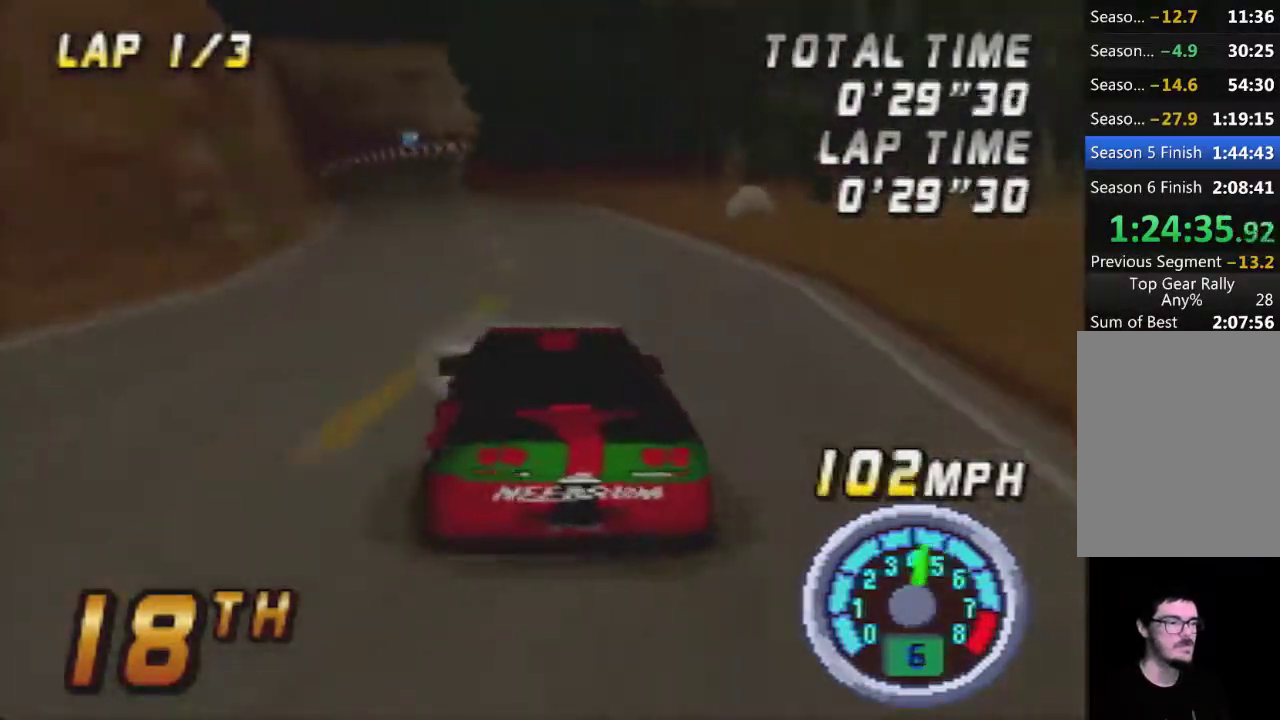
{"buttons": ["A"], "left_stick": "center", "events": []}
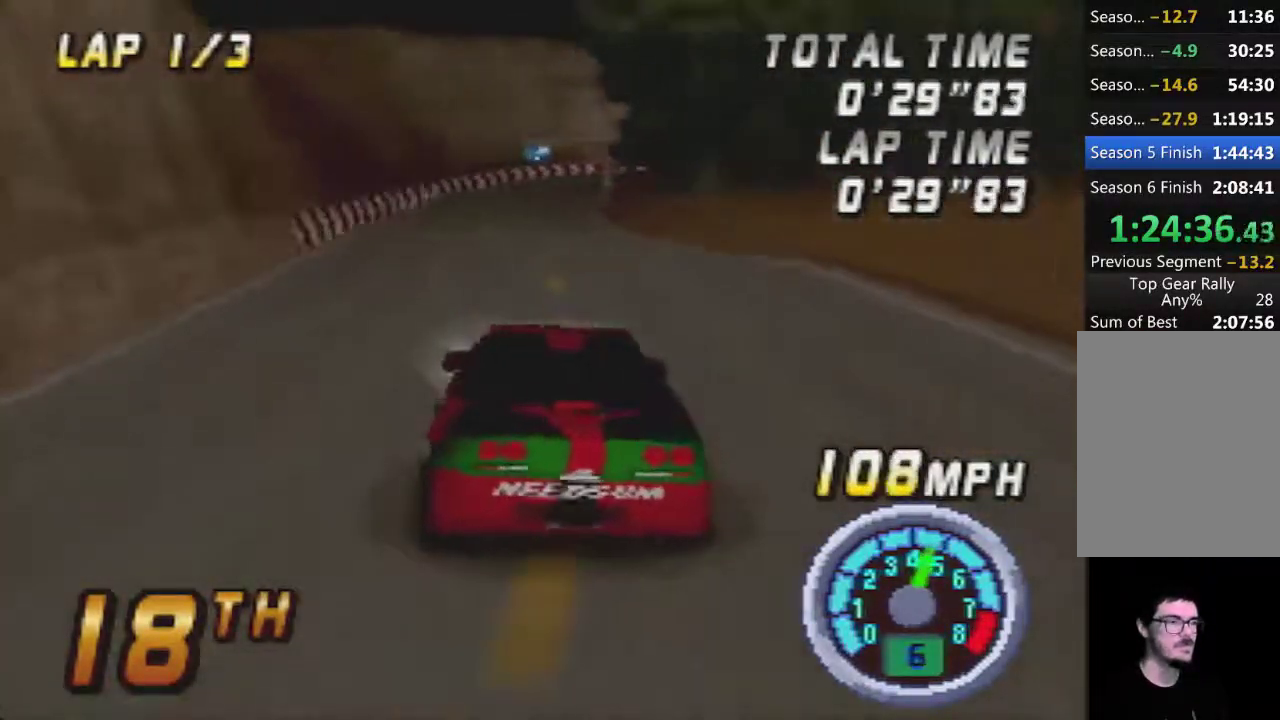
{"buttons": ["A"], "left_stick": "center", "events": []}
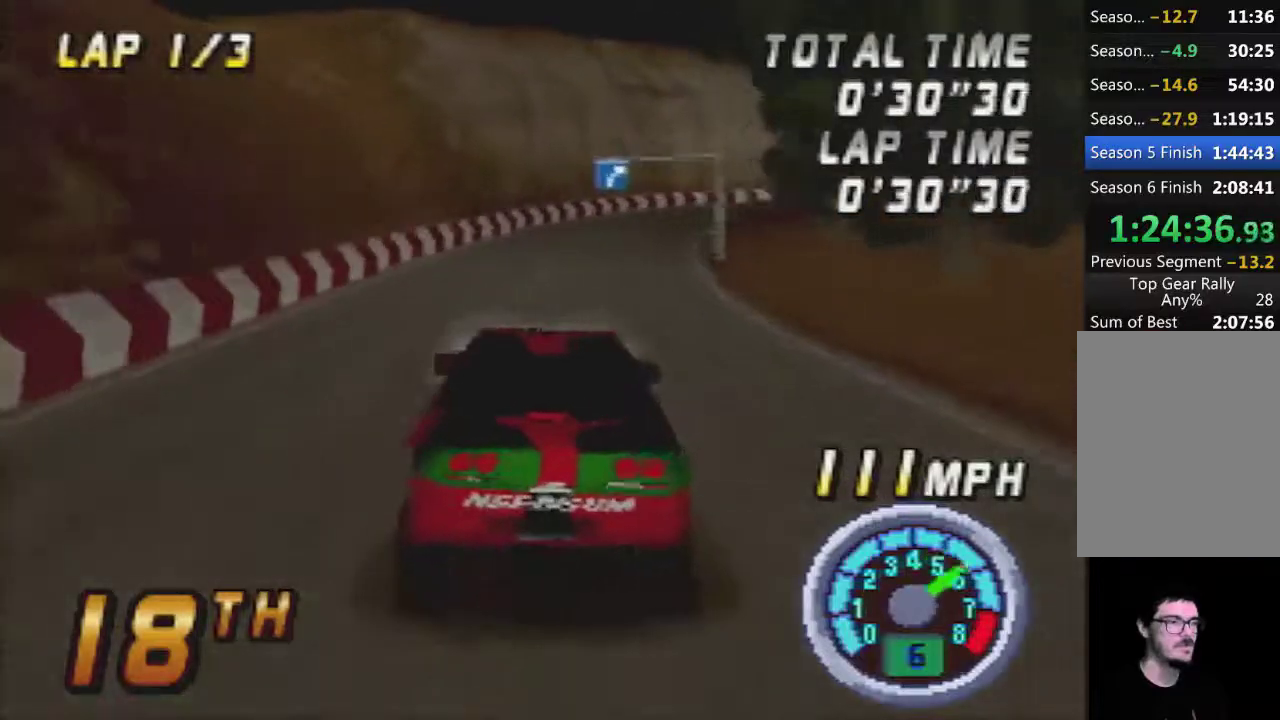
{"buttons": ["A"], "left_stick": "center", "events": []}
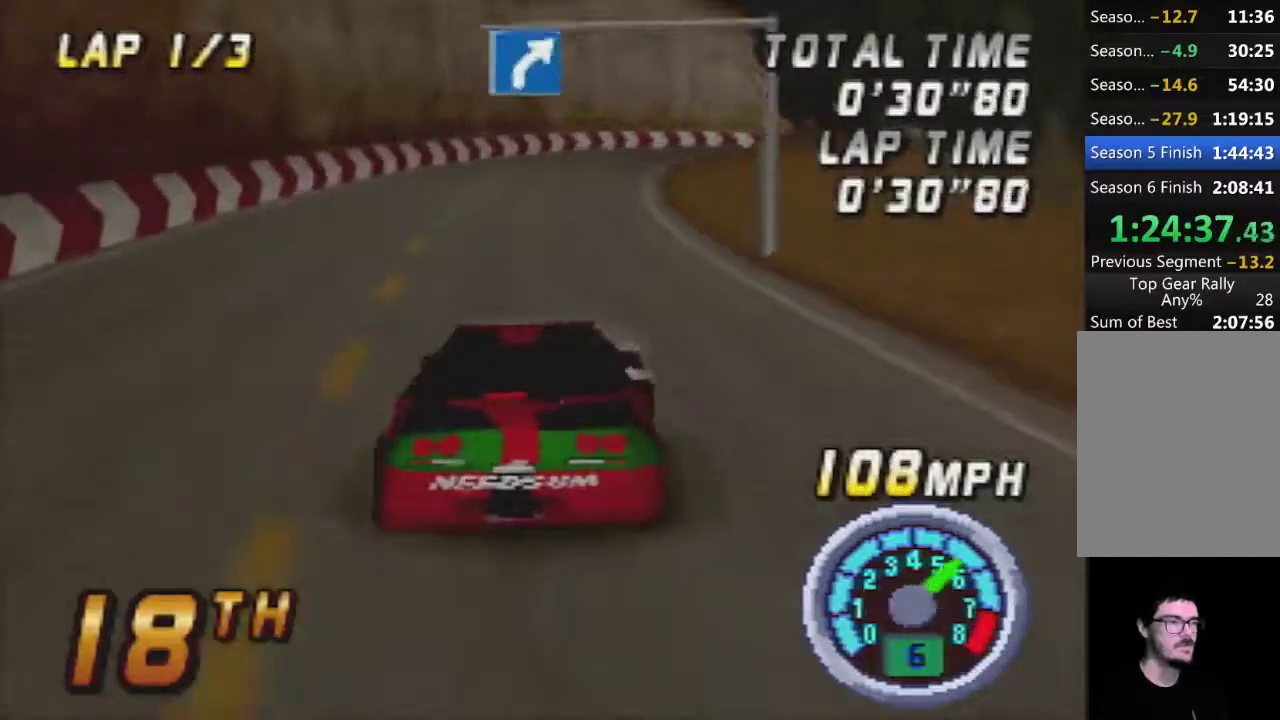
{"buttons": ["A"], "left_stick": "center", "events": [[317, "left_stick", "right"], [500, "left_stick", "center"]]}
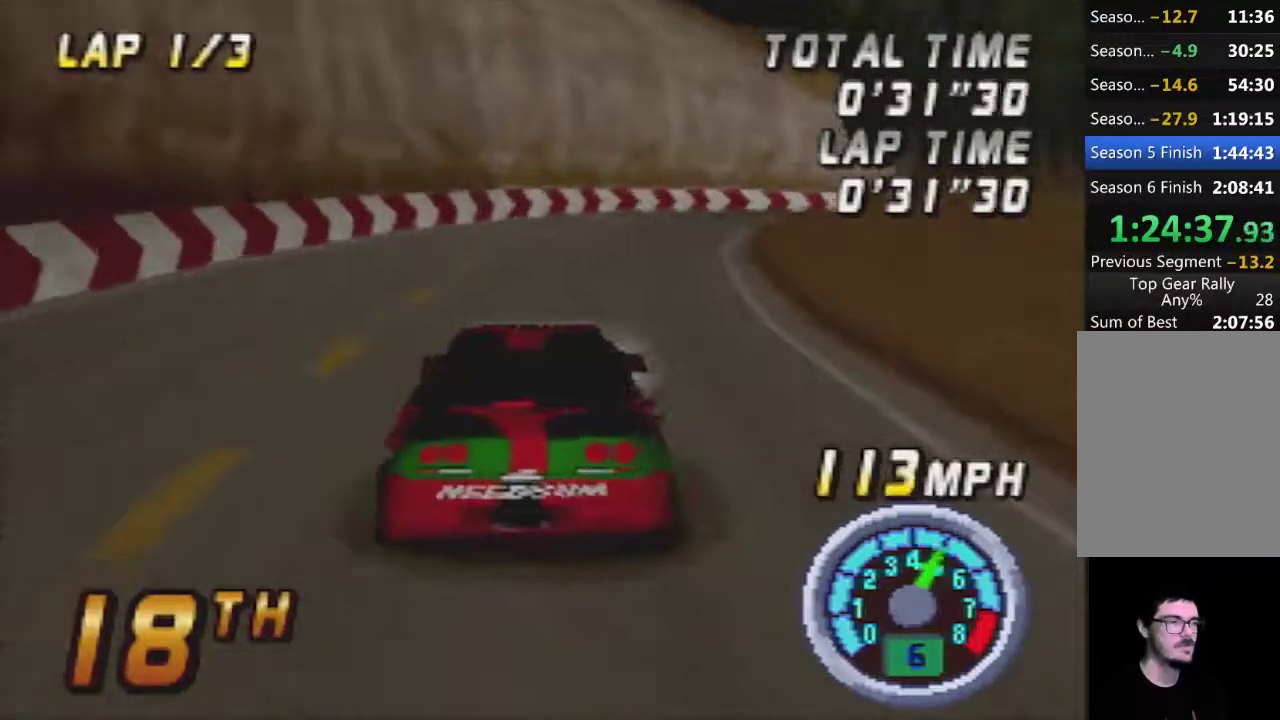
{"buttons": ["A"], "left_stick": "right", "events": [[133, "left_stick", "right"], [267, "left_stick", "center"], [467, "left_stick", "right"]]}
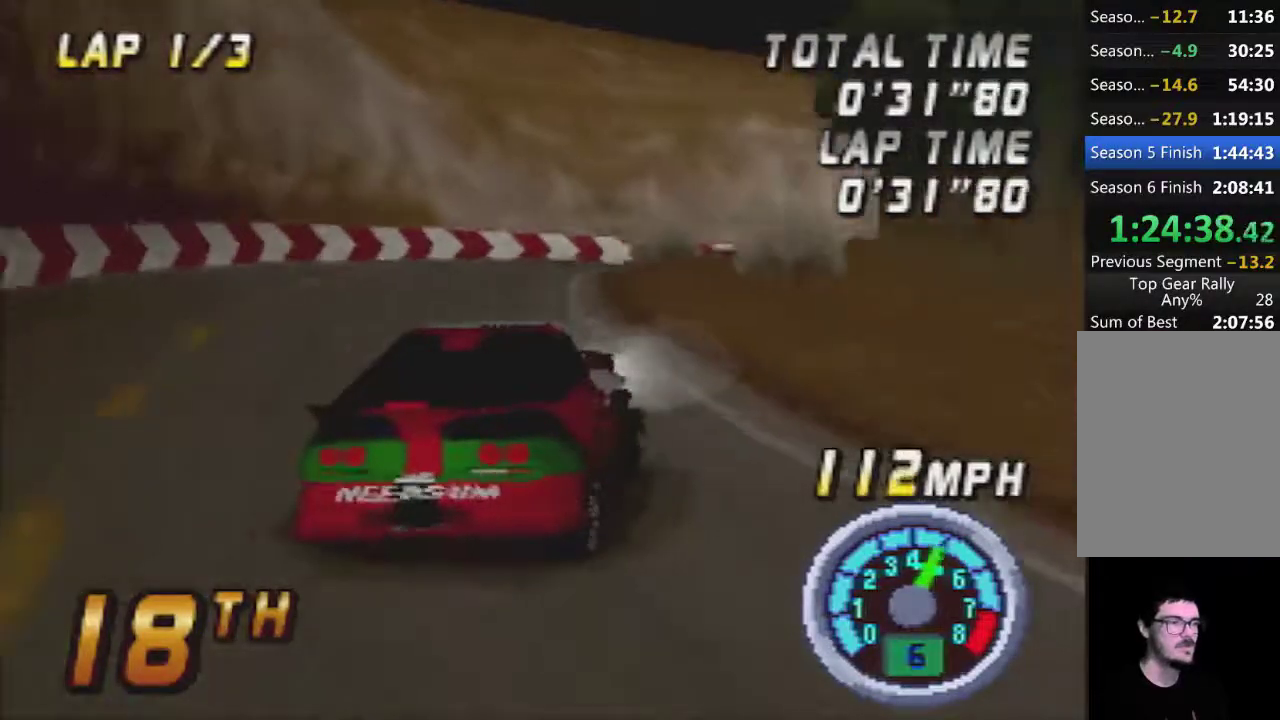
{"buttons": ["A"], "left_stick": "right", "events": [[83, "left_stick", "center"], [267, "left_stick", "right"]]}
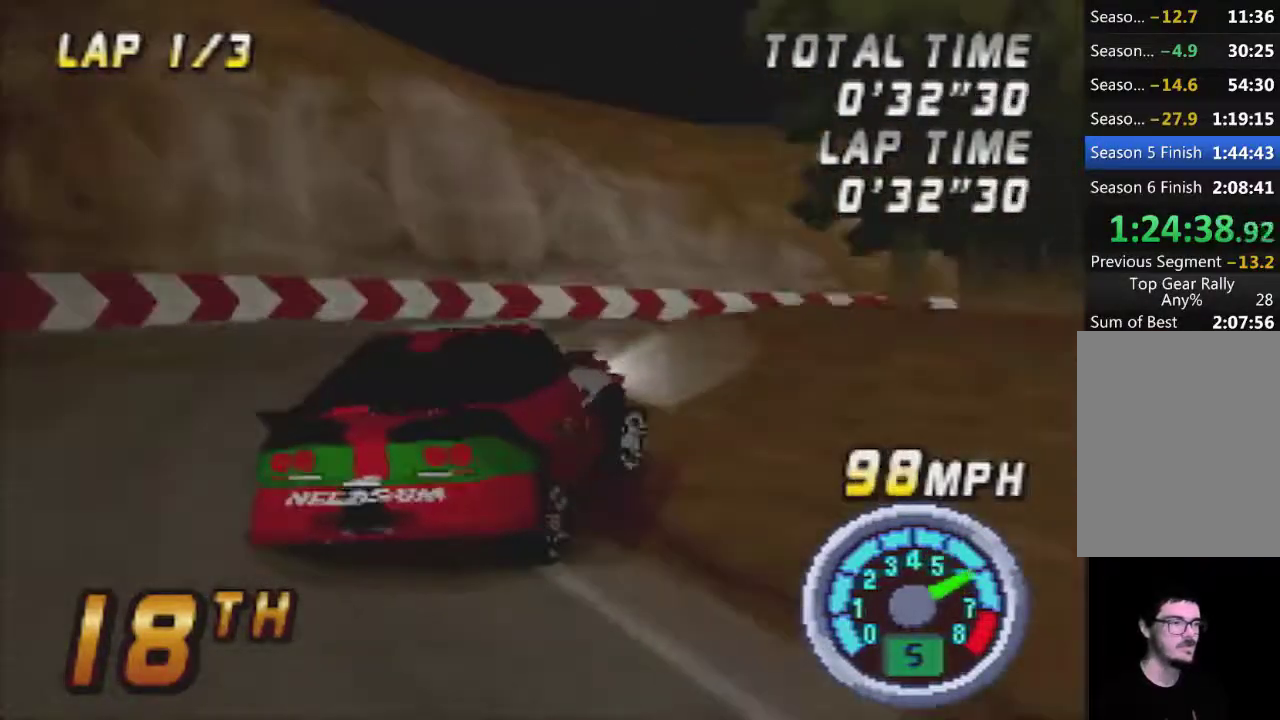
{"buttons": ["A"], "left_stick": "left", "events": [[33, "left_stick", "center"], [167, "left_stick", "left"], [300, "left_stick", "center"], [467, "left_stick", "left"]]}
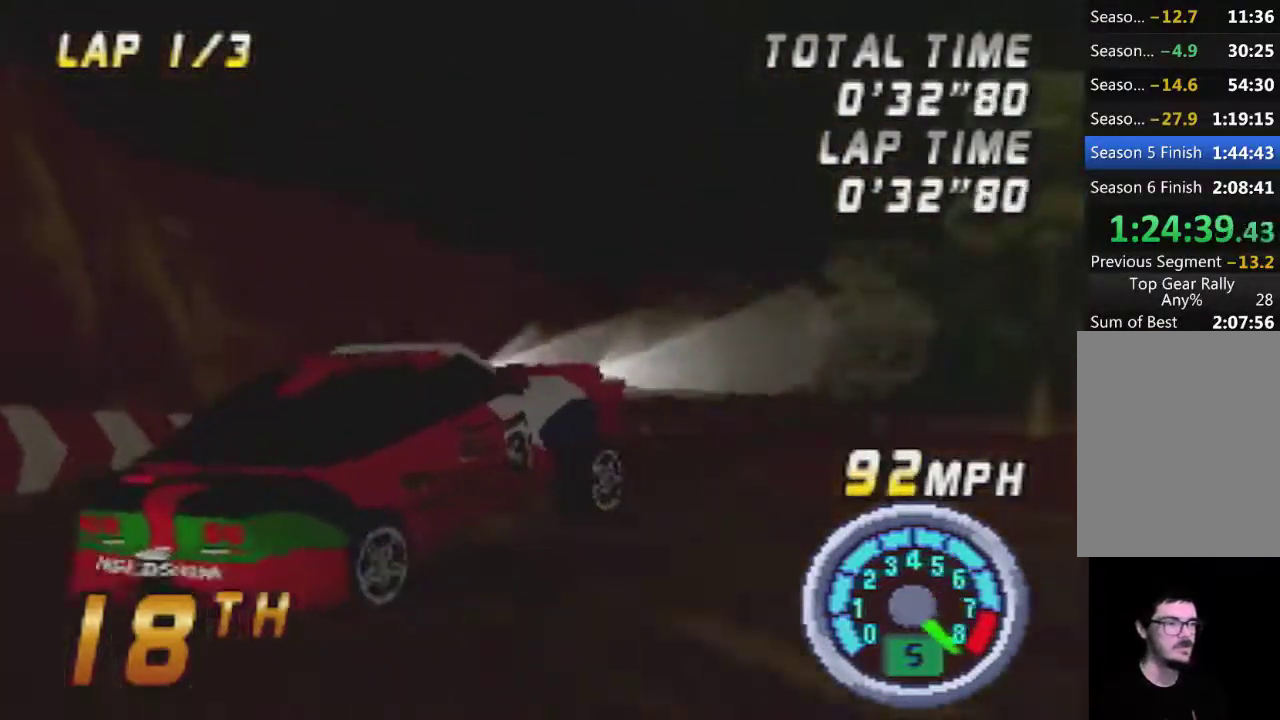
{"buttons": ["A"], "left_stick": "left", "events": [[100, "left_stick", "center"], [483, "left_stick", "left"]]}
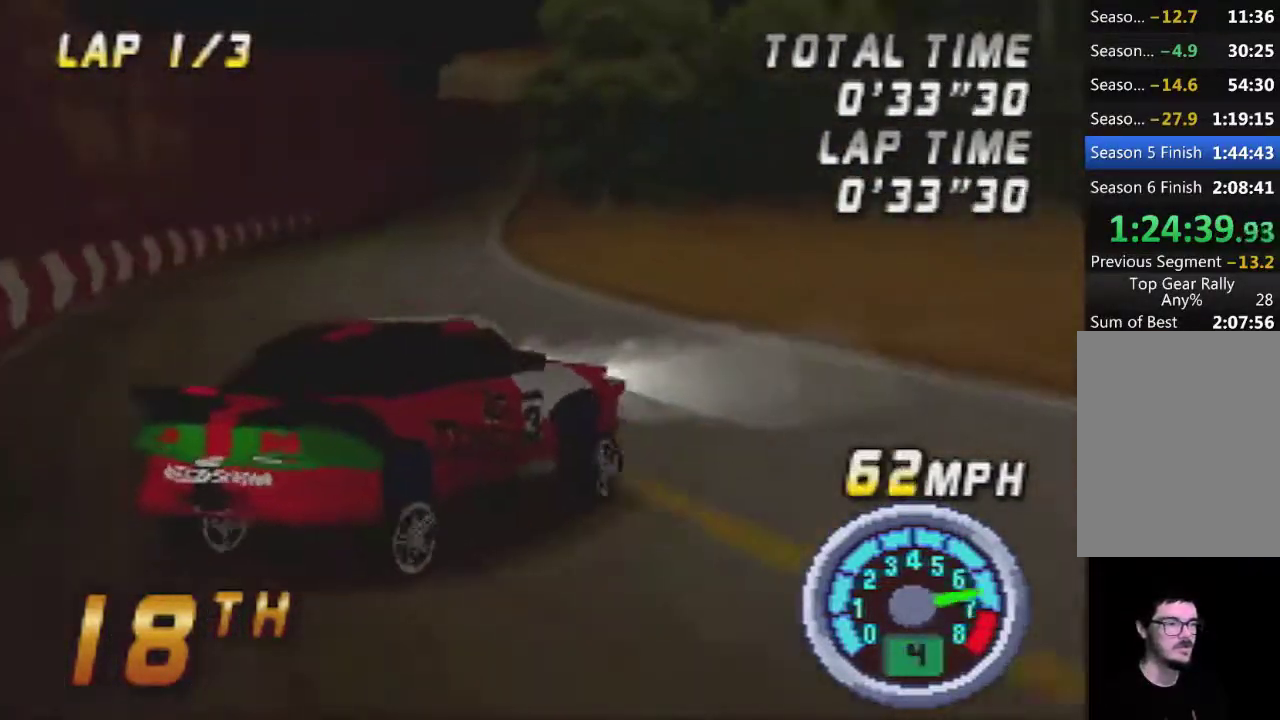
{"buttons": ["A"], "left_stick": "center"}
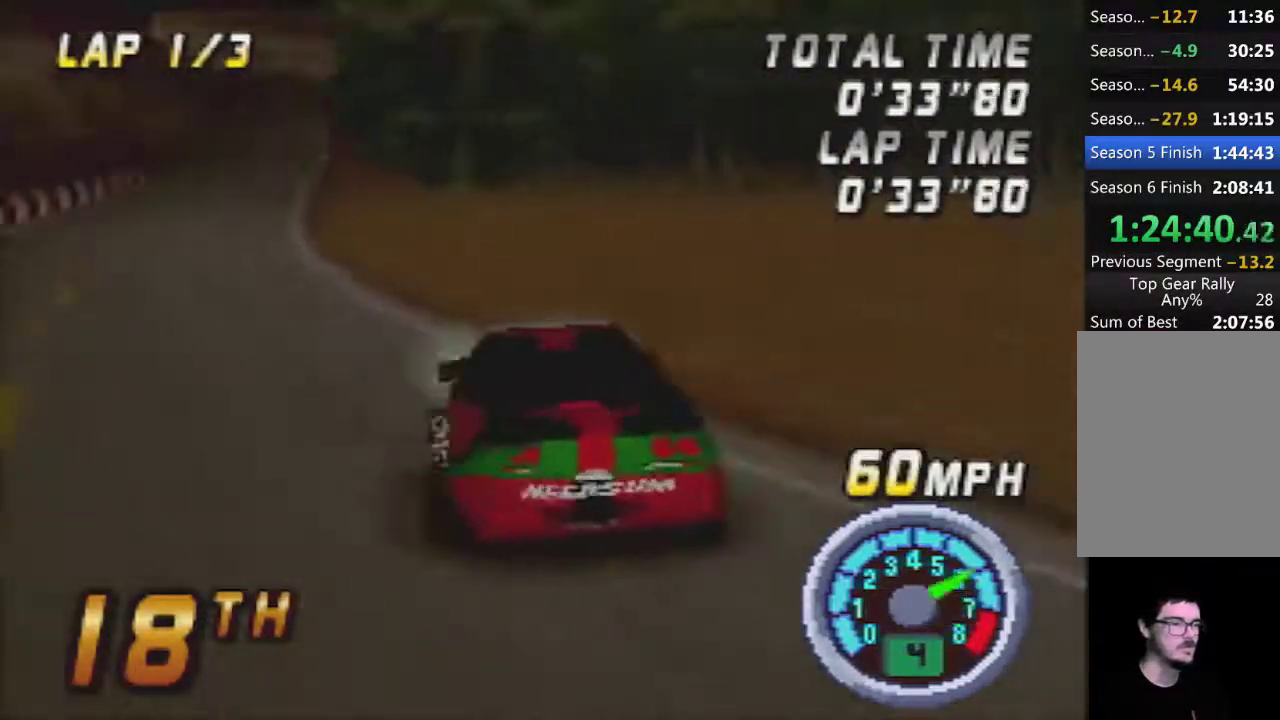
{"buttons": ["A"], "left_stick": "center"}
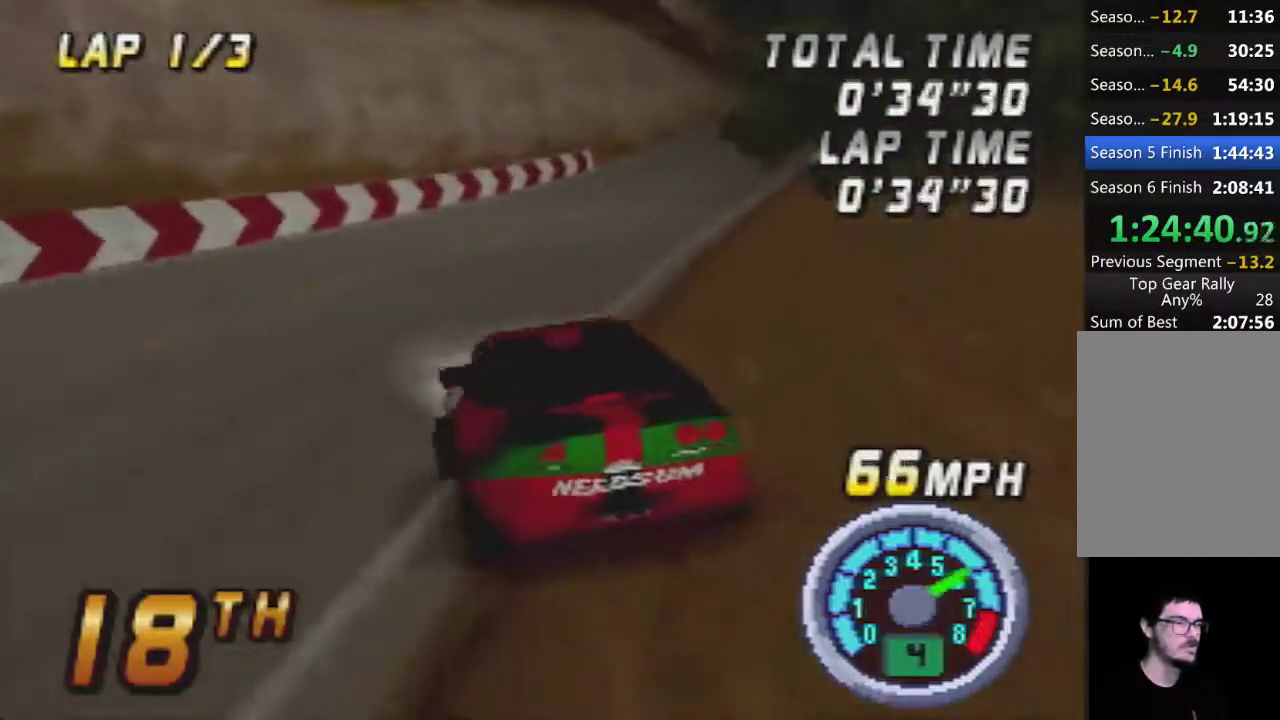
{"buttons": ["A"], "left_stick": "center", "events": [[117, "left_stick", "right"], [233, "left_stick", "center"]]}
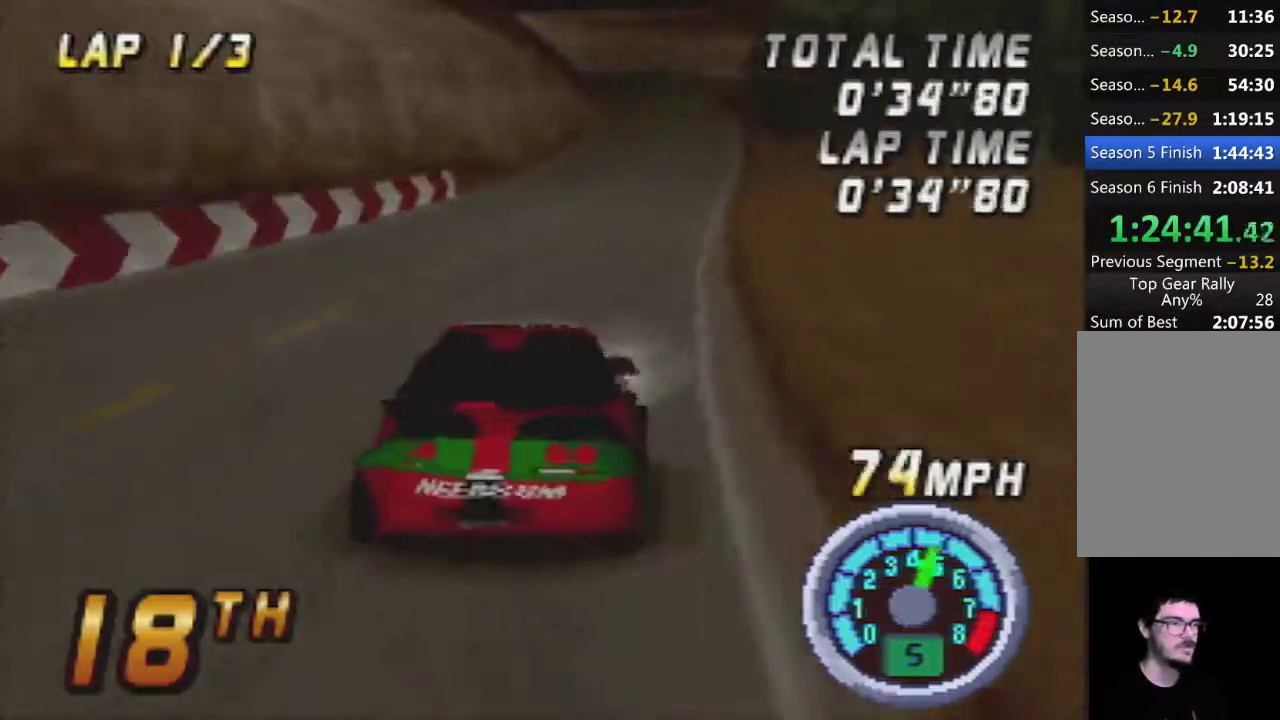
{"buttons": ["A"], "left_stick": "center", "events": [[50, "left_stick", "left"], [150, "left_stick", "center"], [200, "left_stick", "right"], [300, "left_stick", "center"]]}
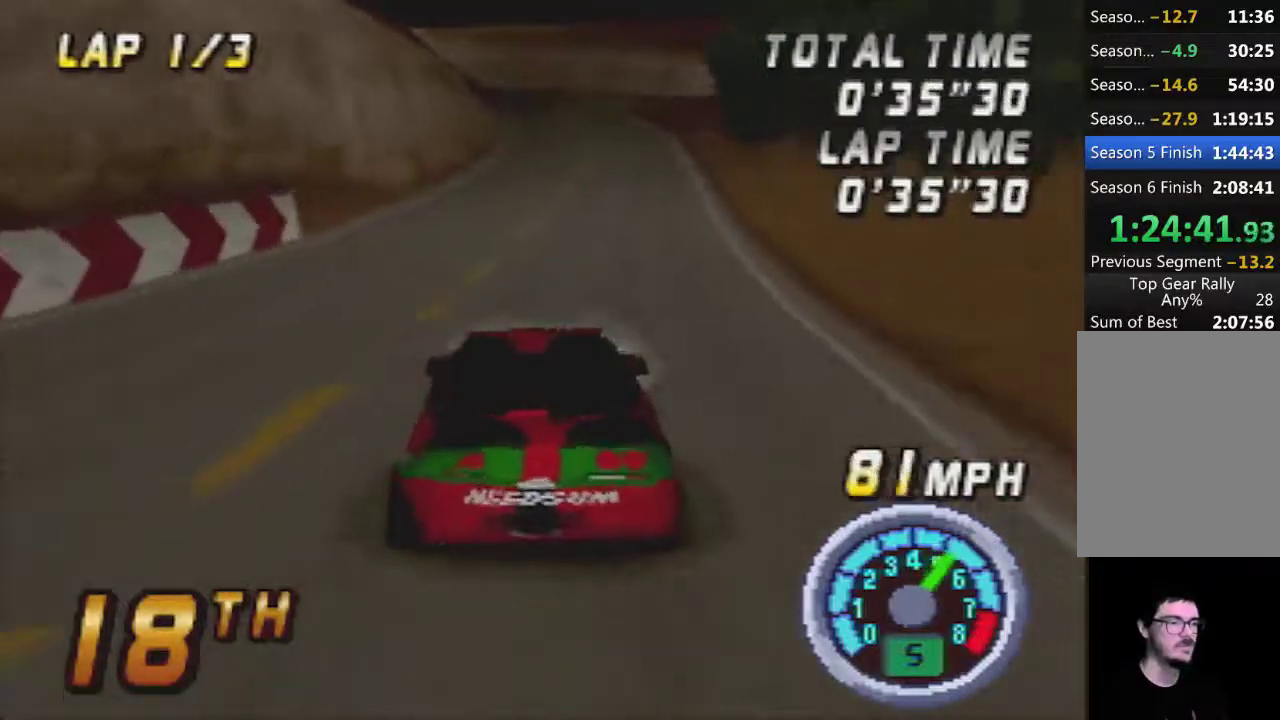
{"buttons": ["A"], "left_stick": "right", "events": [[17, "left_stick", "right"], [67, "left_stick", "center"], [400, "left_stick", "right"]]}
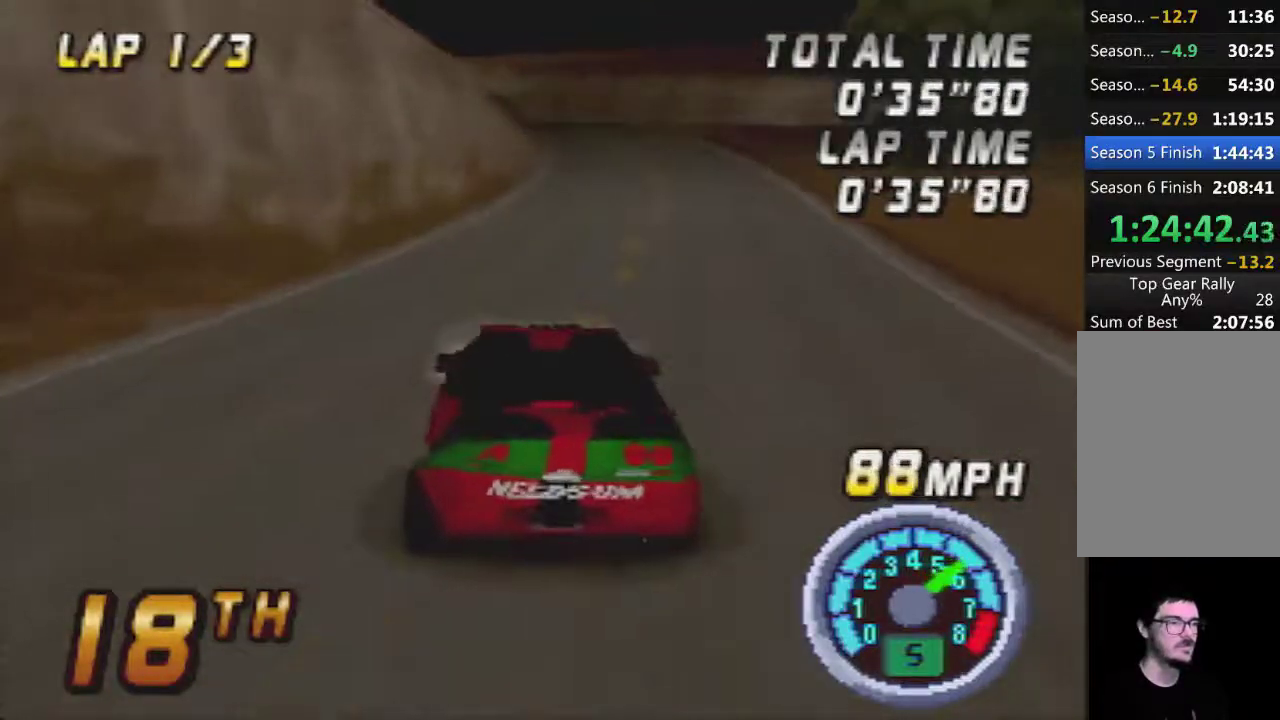
{"buttons": ["A"], "left_stick": "center", "events": [[33, "left_stick", "center"]]}